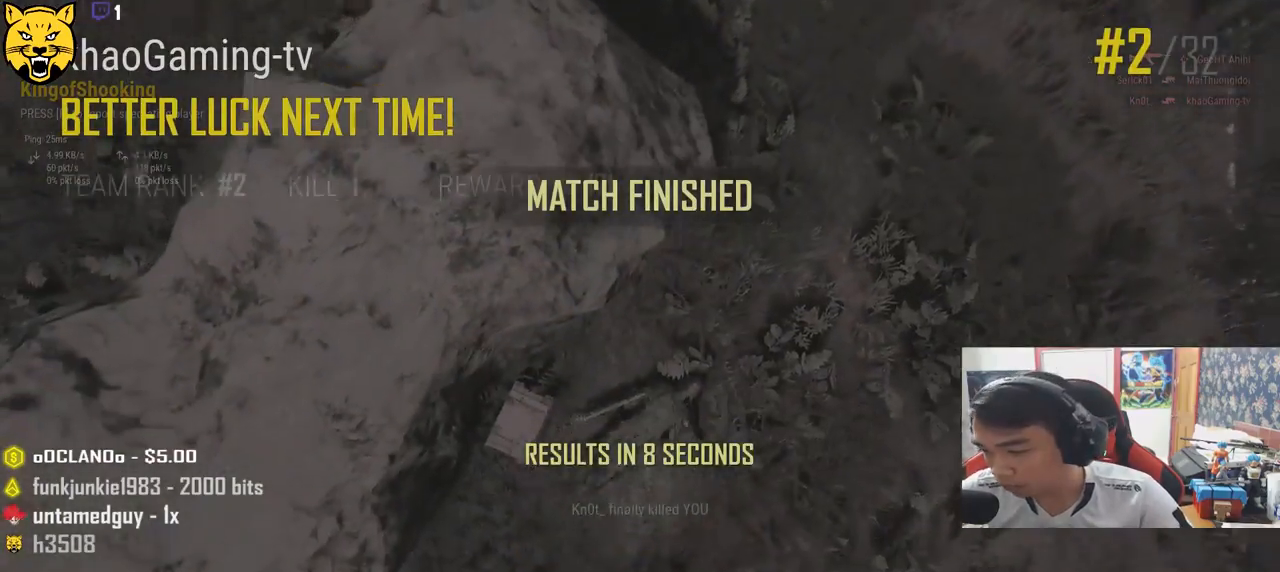
Gameplay with keyboard and mouse; each line is a JSON object with the keys and mouse buttons held at the frame after it. "events" lists presses ("down") and releases ("up") of "a", "c", "ctrl", "d", "e", "f", "q", "r", "s", "shift", "space", "tab", "v", "w", "x", "z", "mouse_left", "mouse_wheel" and "mouse_right" between this image and that frame as [ms after this image, input, new state], when the widget could be followed in between. "mouse_left", "mouse_wheel", "mouse_right" = the "left", "wheel", "right" buttons of the "mouse" list. No other keys are recorded. "wheel" means that the mouse wheel is clicked or scrolled. Mouse movement is not recorded.
{"keys": [], "mouse": [], "events": [[183, "mouse_left", "down"], [267, "mouse_left", "up"]]}
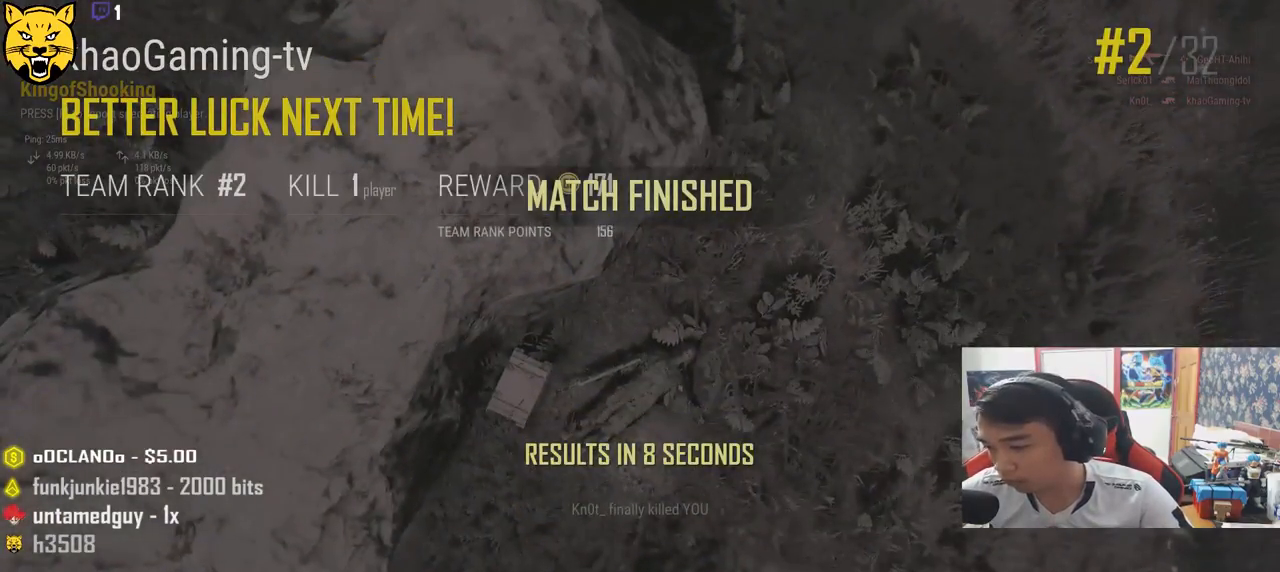
{"keys": [], "mouse": [], "events": [[250, "mouse_left", "down"], [367, "mouse_left", "up"]]}
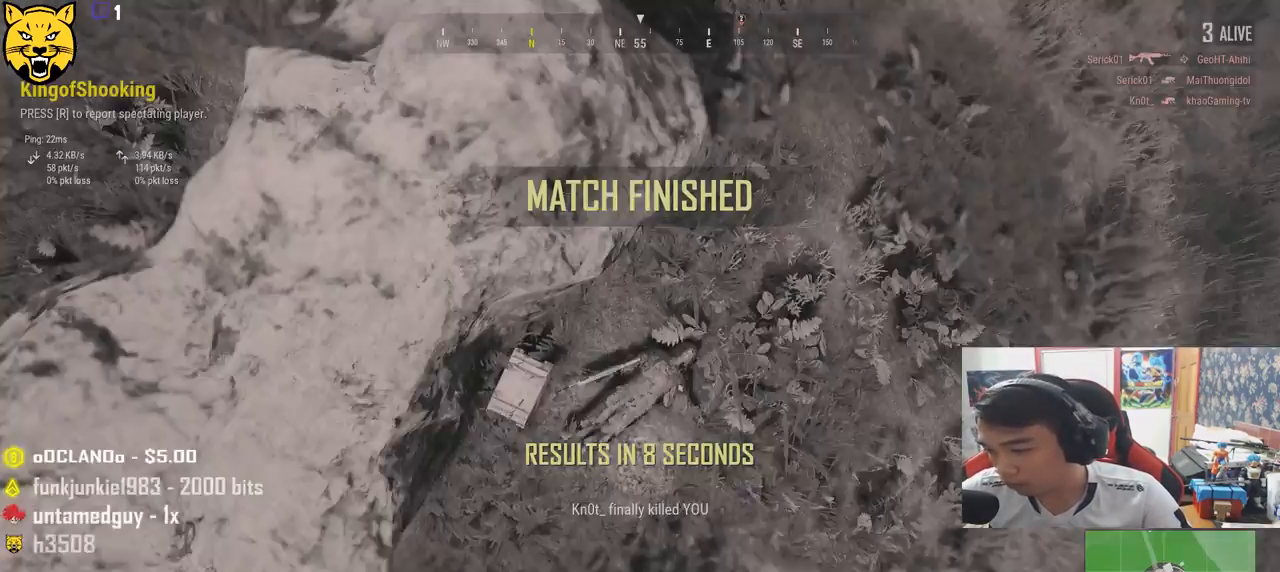
{"keys": [], "mouse": [], "events": []}
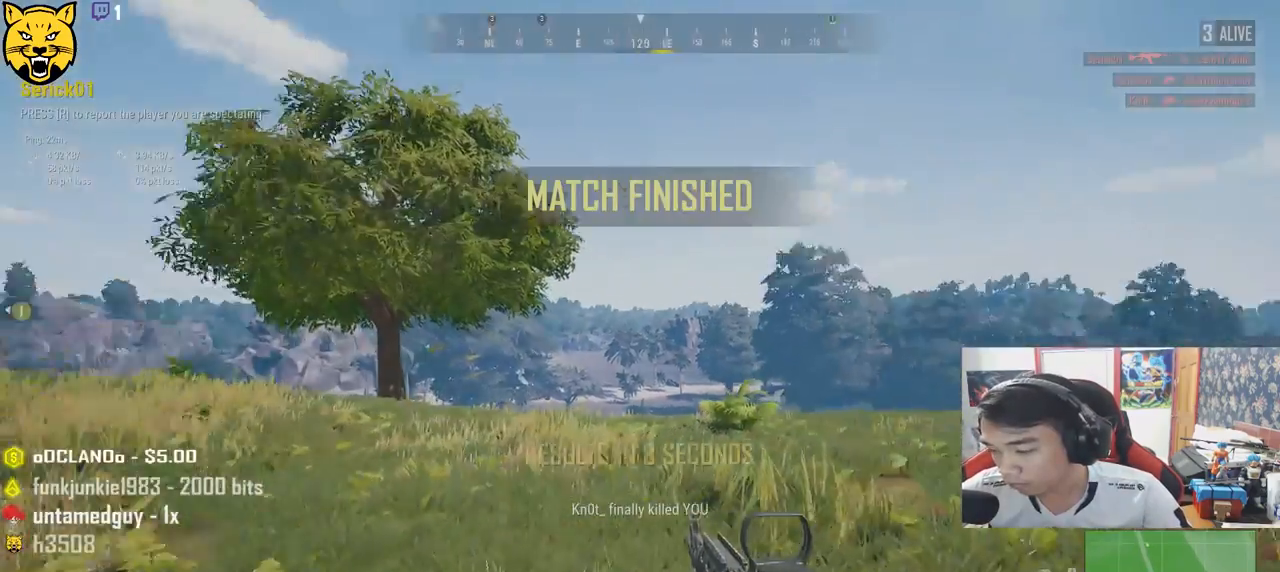
{"keys": [], "mouse": [], "events": []}
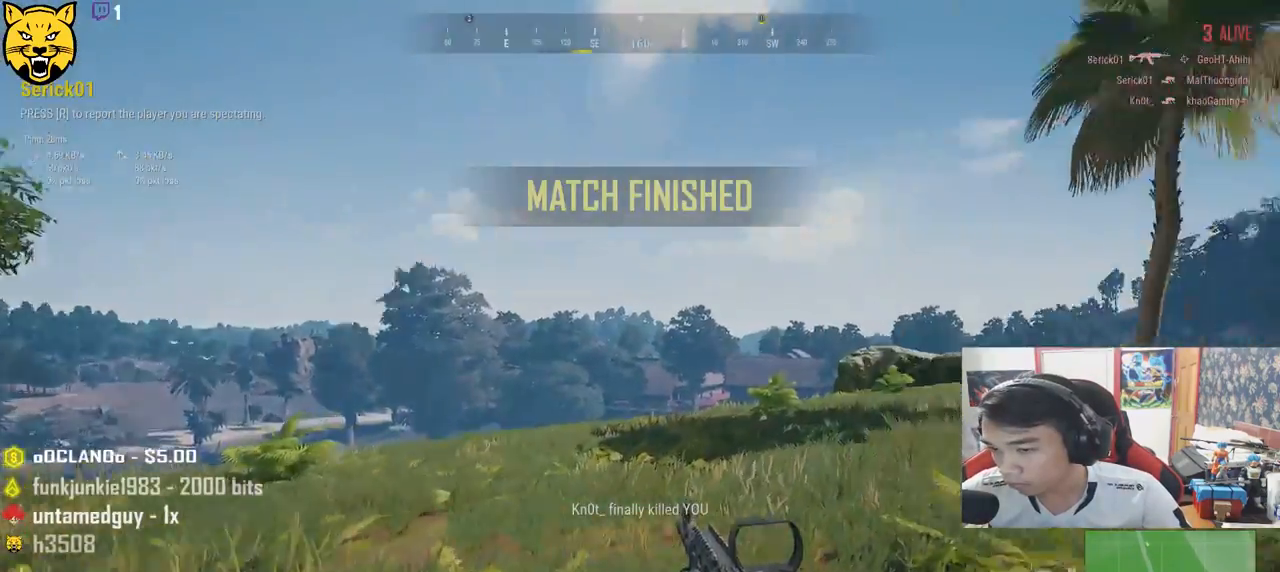
{"keys": [], "mouse": [], "events": []}
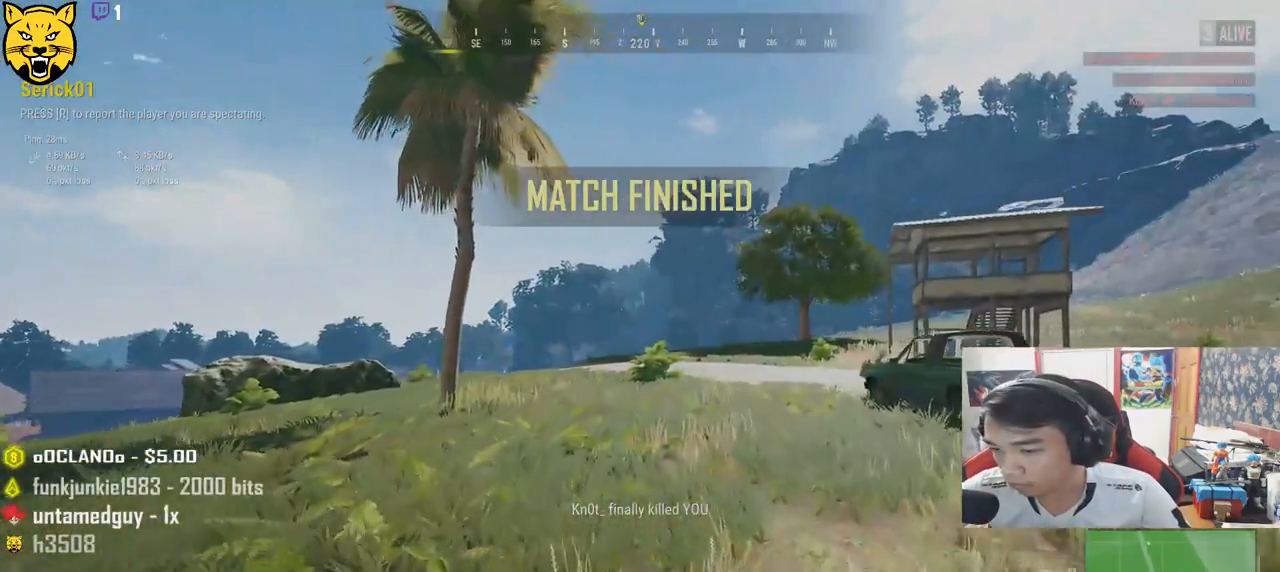
{"keys": [], "mouse": [], "events": []}
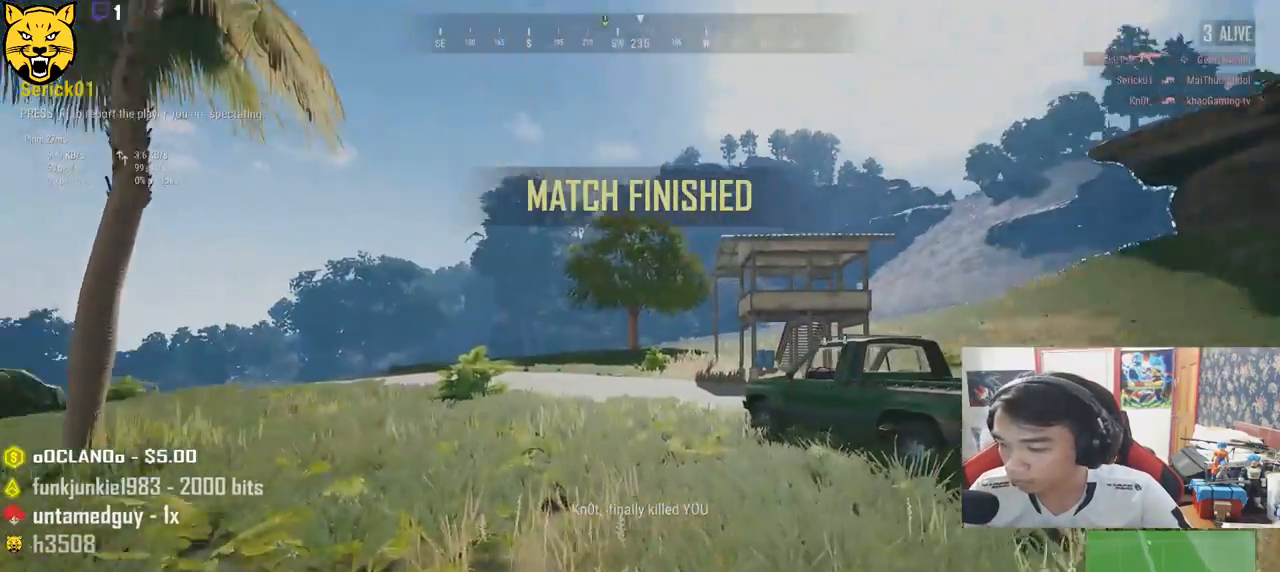
{"keys": [], "mouse": [], "events": []}
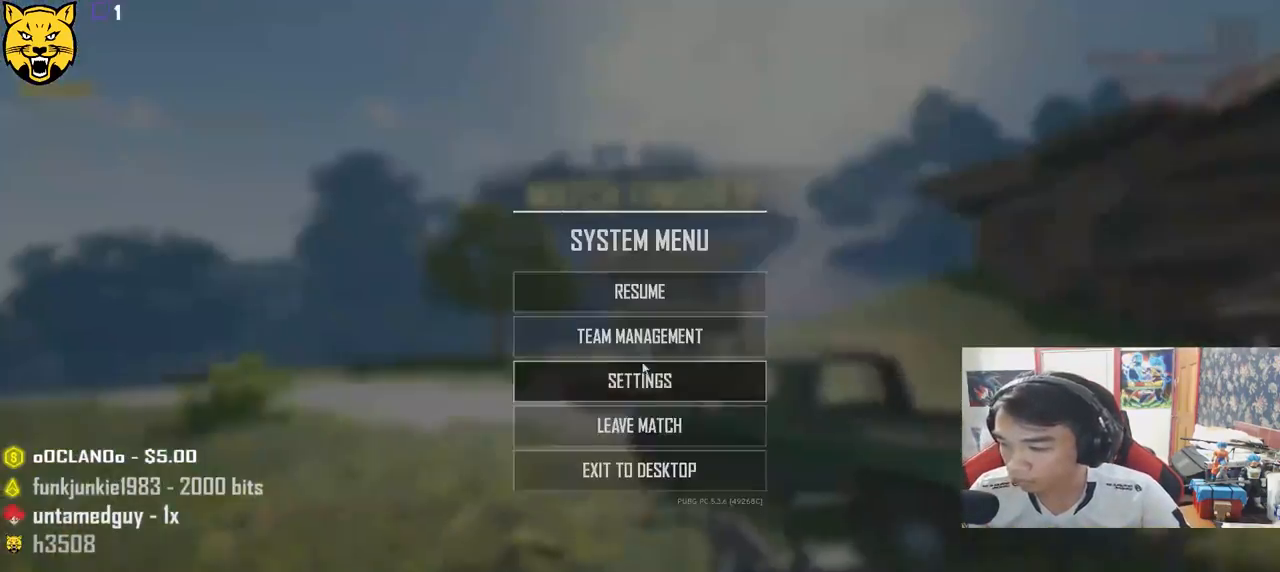
{"keys": [], "mouse": [], "events": [[417, "mouse_left", "down"], [483, "mouse_left", "up"]]}
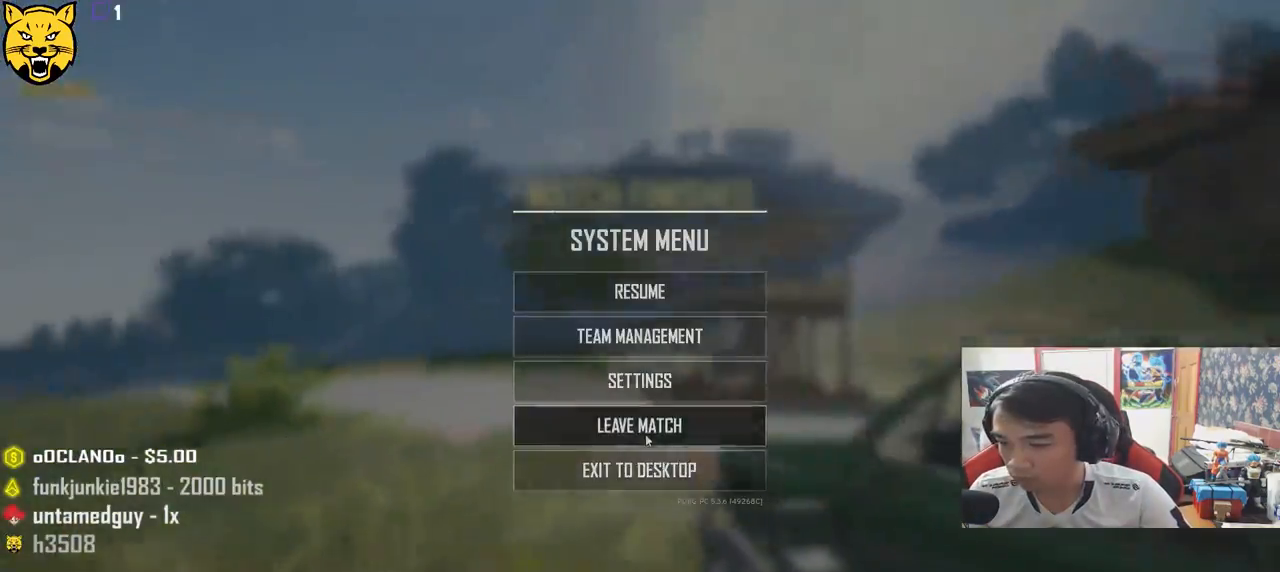
{"keys": [], "mouse": [], "events": [[267, "mouse_left", "down"], [350, "mouse_left", "up"]]}
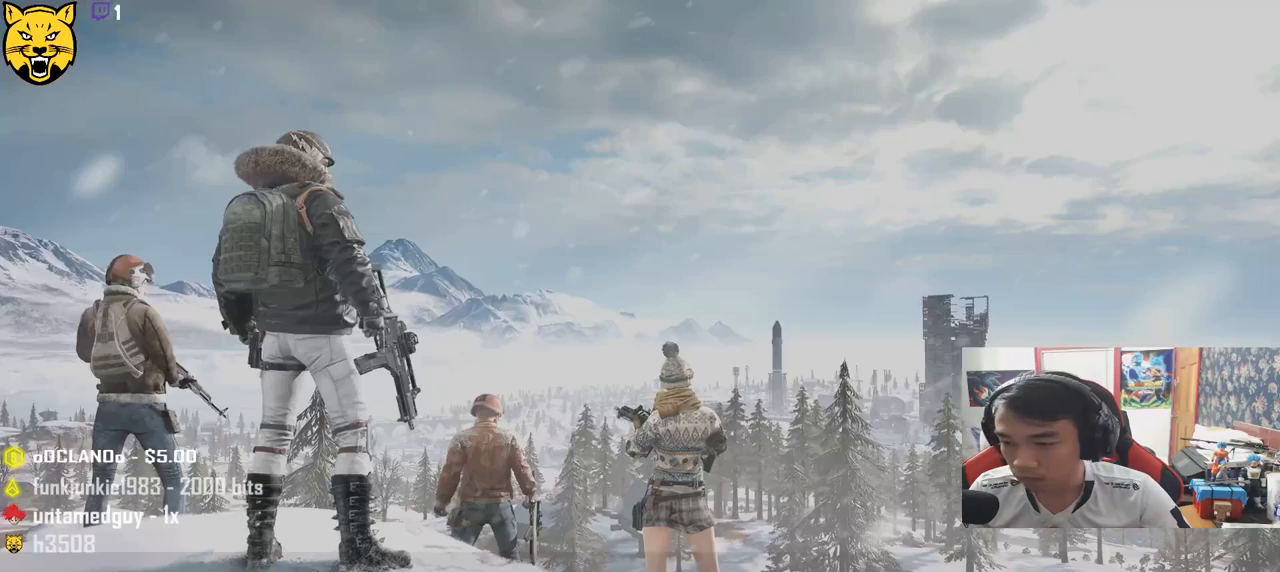
{"keys": [], "mouse": [], "events": []}
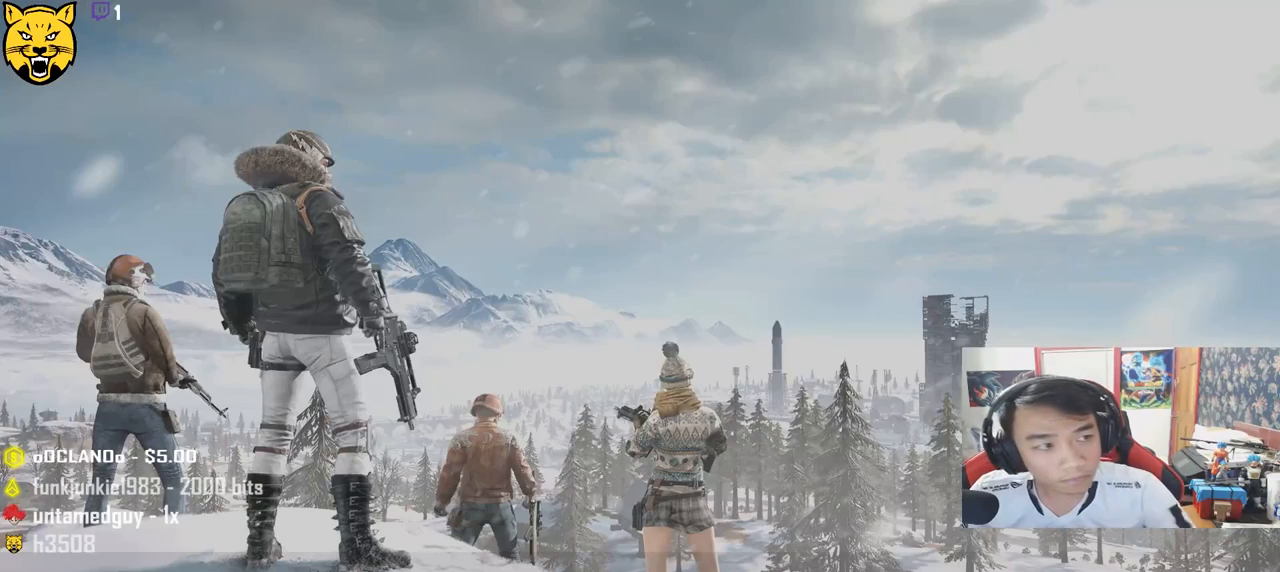
{"keys": [], "mouse": [], "events": []}
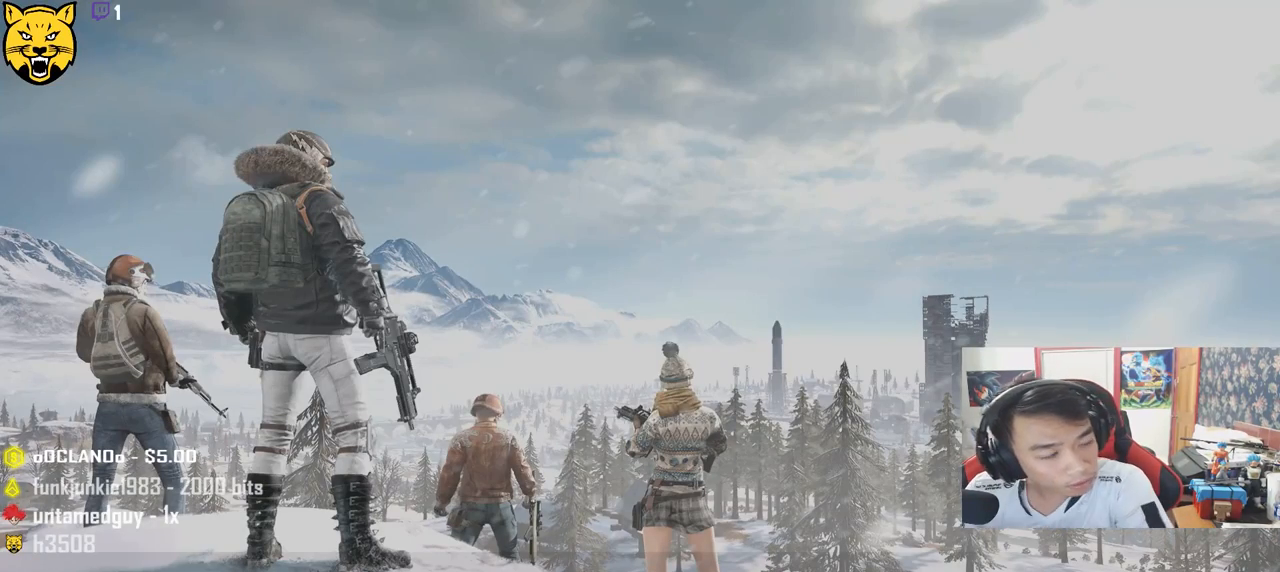
{"keys": [], "mouse": [], "events": []}
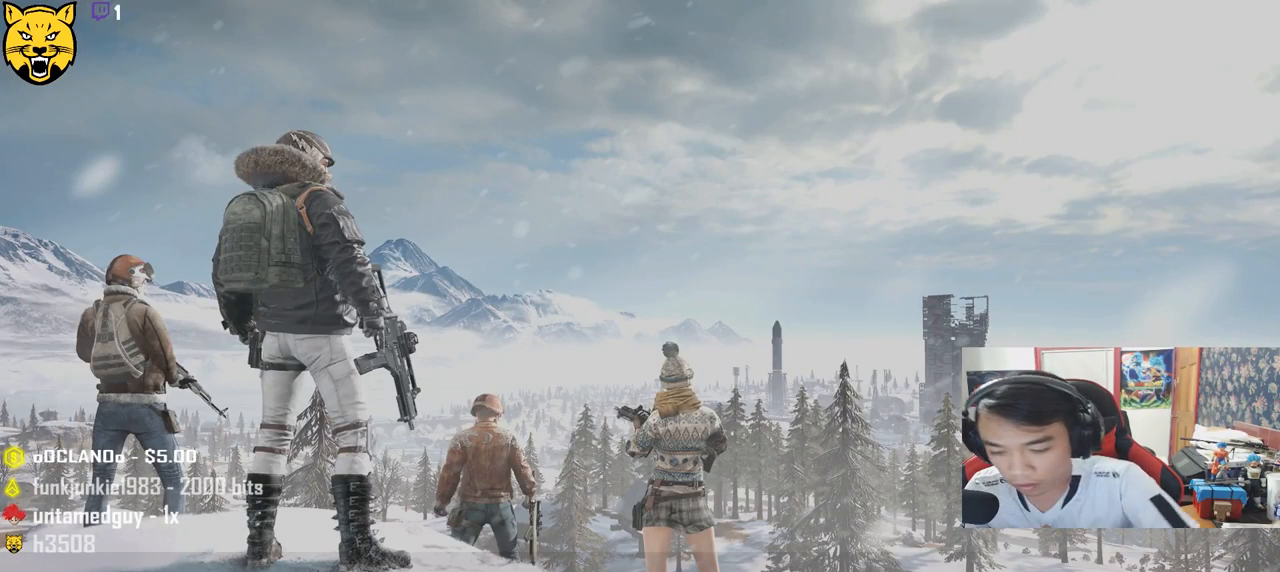
{"keys": [], "mouse": [], "events": []}
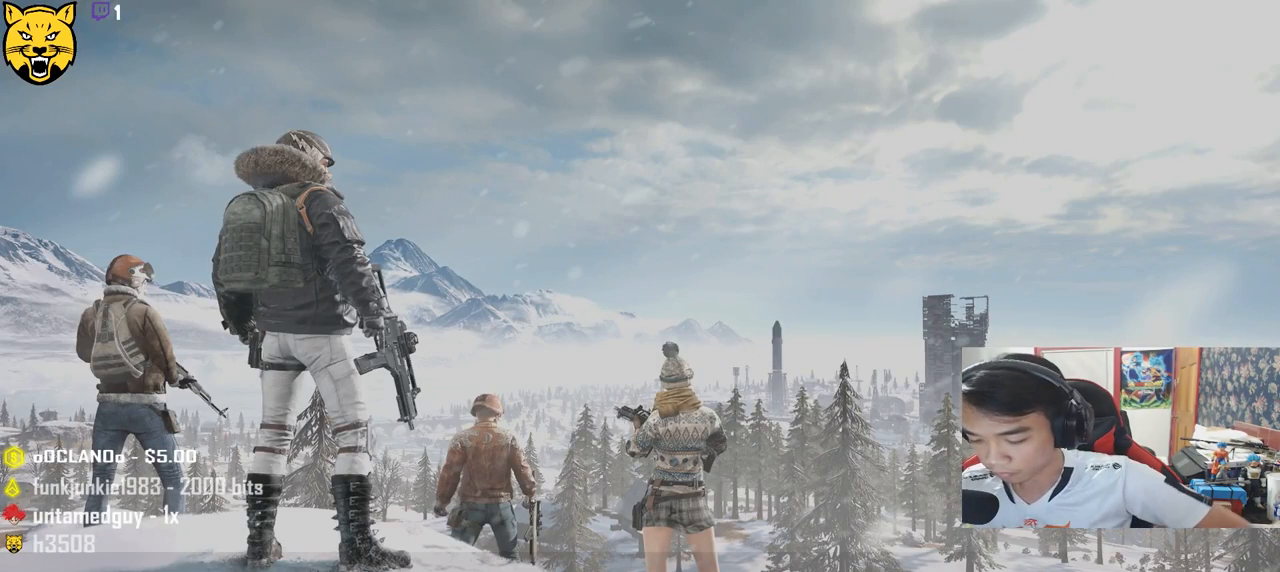
{"keys": [], "mouse": [], "events": []}
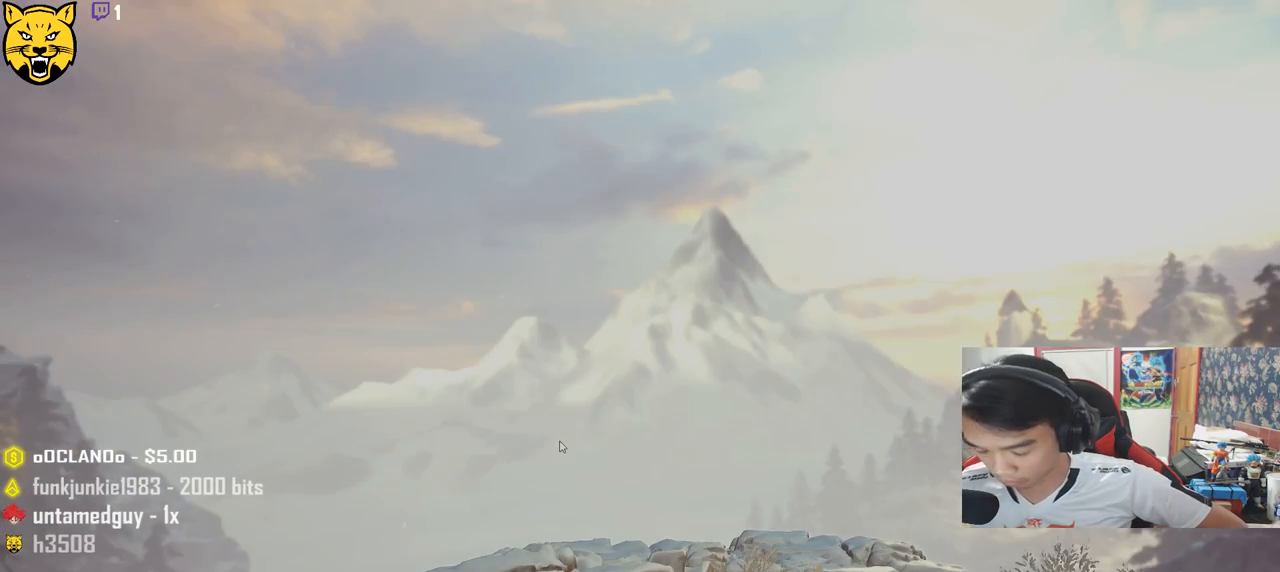
{"keys": [], "mouse": [], "events": []}
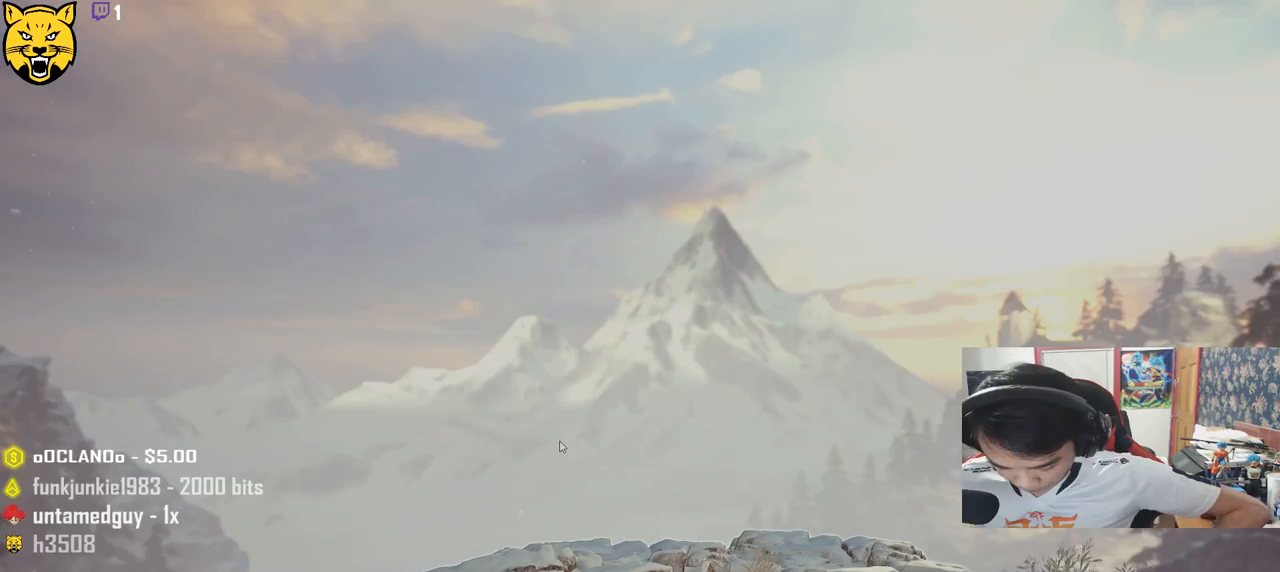
{"keys": [], "mouse": [], "events": []}